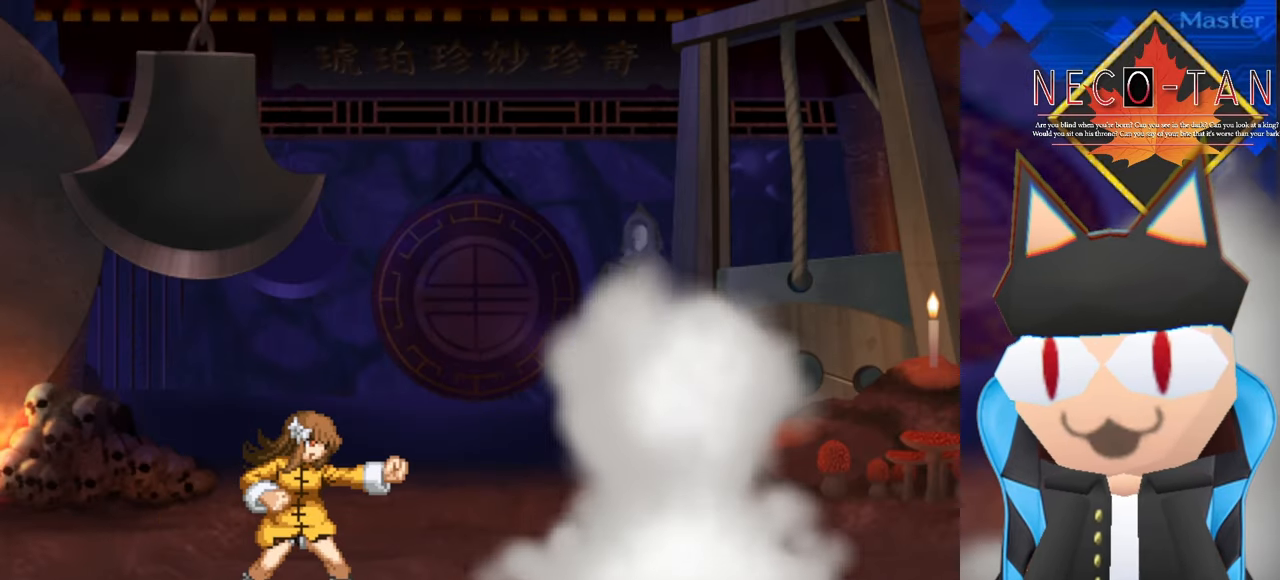
Gameplay with a controller (arcade stick); each line is a JSON object with the inputs held at the frame after it. "events" lists button and stick changes between this image and that frame as [ms after this image, input, new state], when the widget could be followed in between. Not read: L3 R3 other_buttons.
{"buttons": [], "left_stick": "up-right", "events": [[217, "left_stick", "up-right"]]}
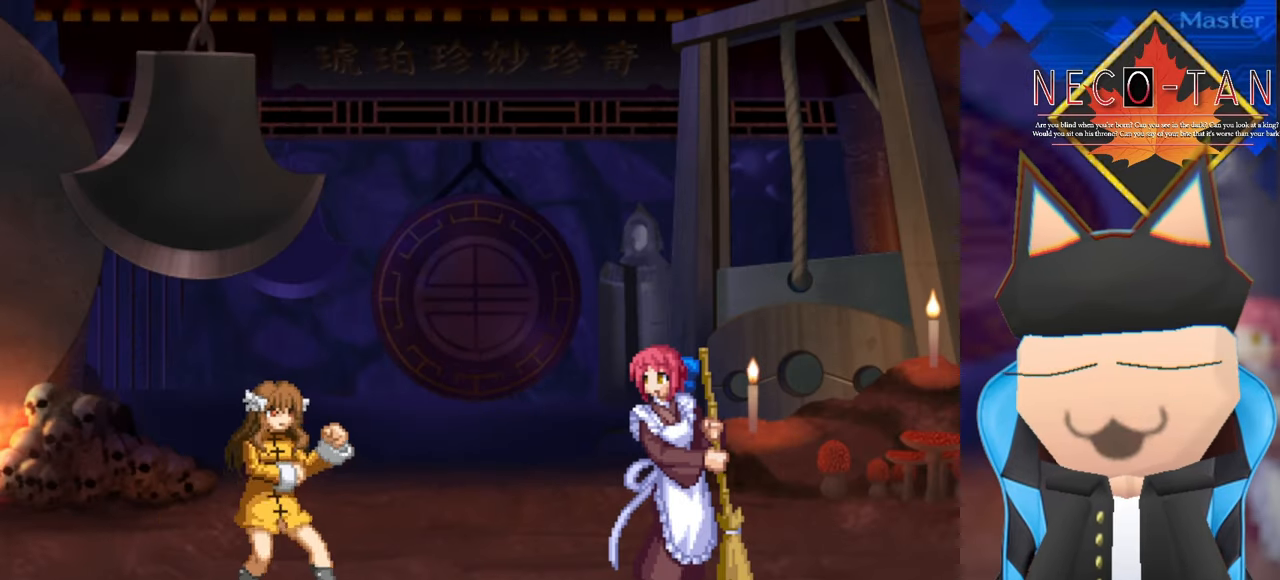
{"buttons": [], "left_stick": "up-right", "events": []}
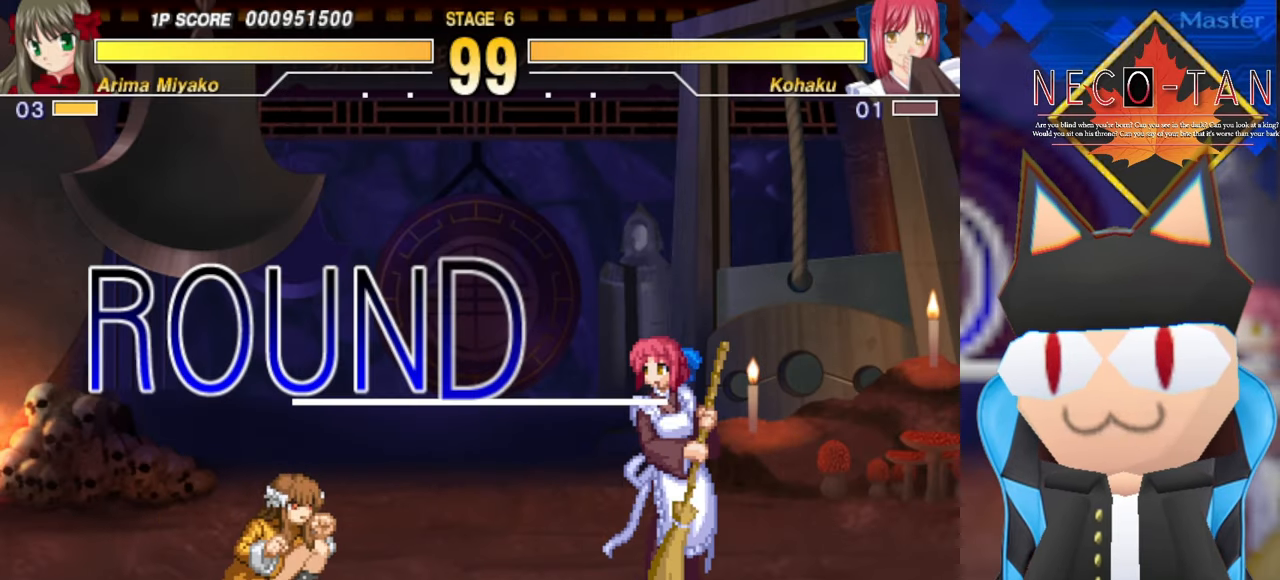
{"buttons": [], "left_stick": "up-right", "events": [[267, "L2", "down"], [434, "L2", "up"]]}
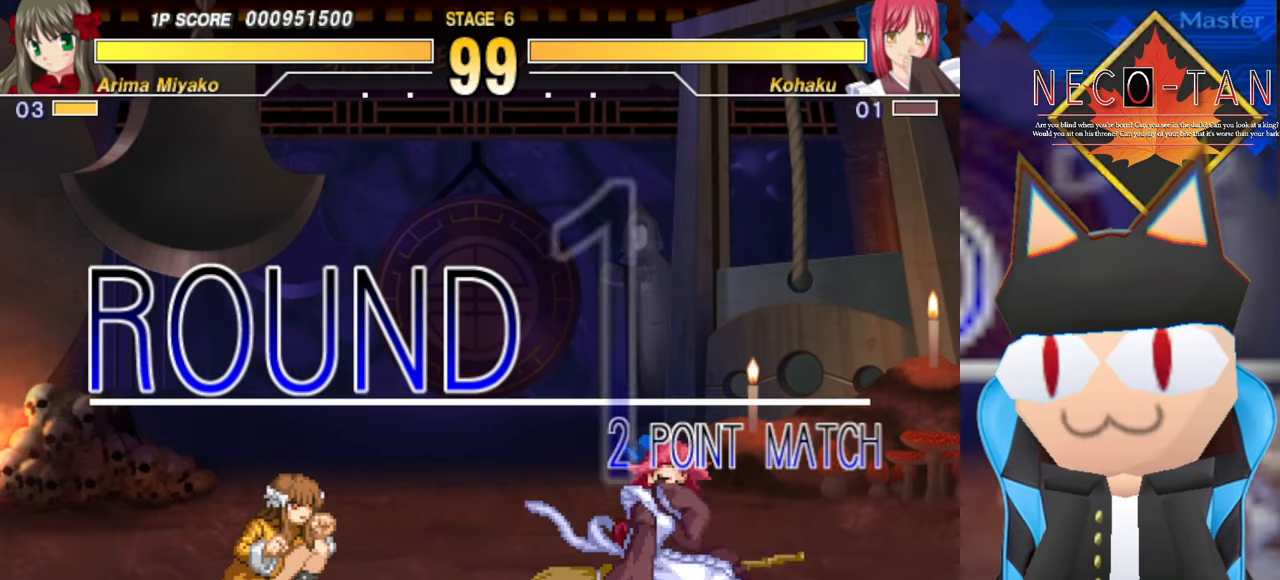
{"buttons": [], "left_stick": "up-right", "events": []}
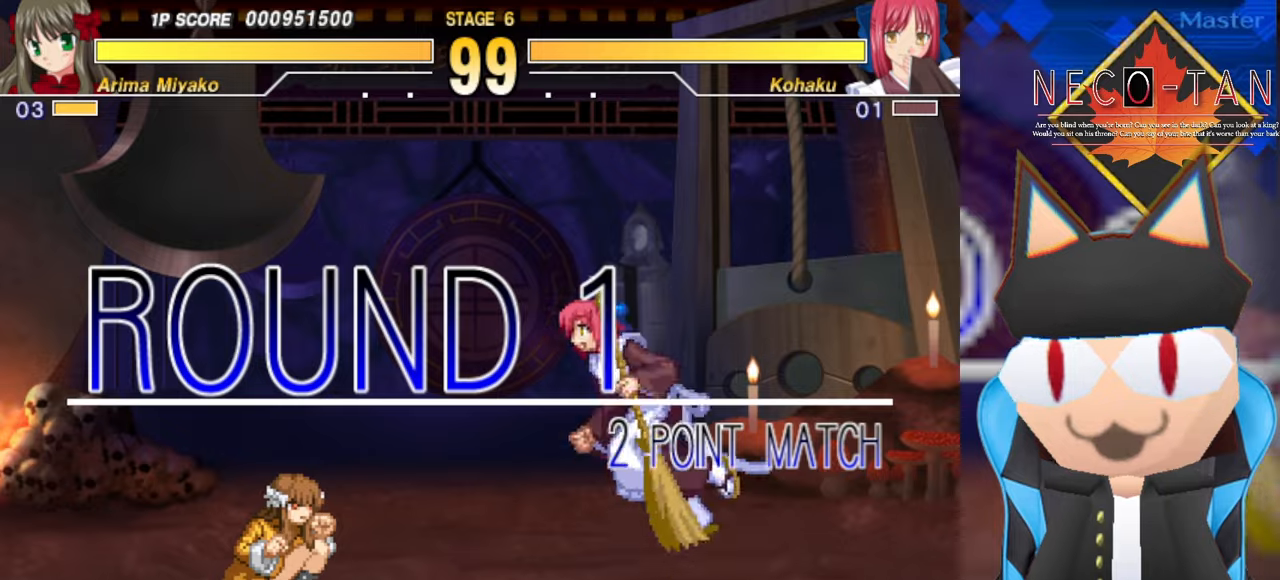
{"buttons": [], "left_stick": "up-right", "events": []}
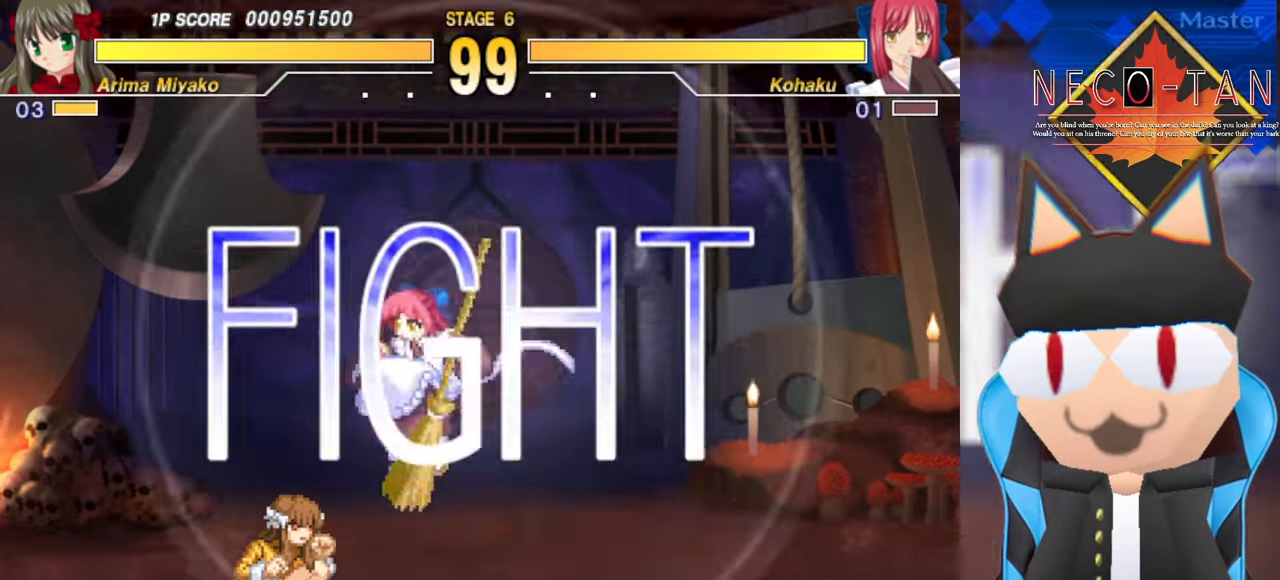
{"buttons": ["L2"], "left_stick": "up-right", "events": [[66, "L2", "down"], [166, "L2", "up"], [250, "L2", "down"], [350, "L2", "up"], [433, "L2", "down"]]}
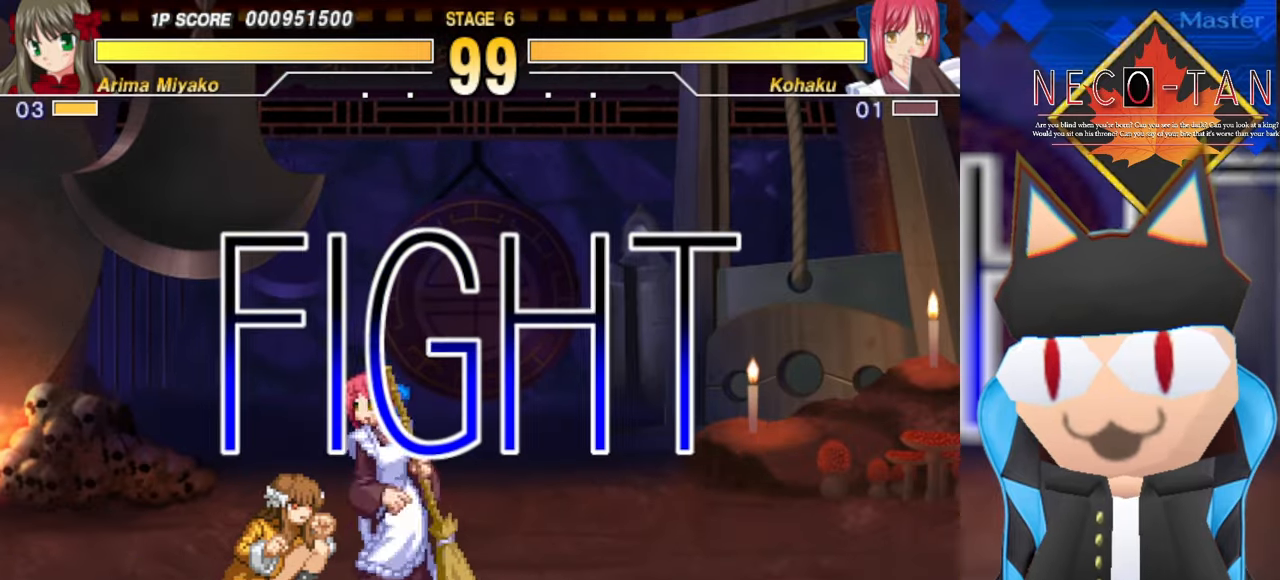
{"buttons": ["R2"], "left_stick": "up-right", "events": [[16, "L2", "up"], [133, "L2", "down"], [200, "L2", "up"], [300, "L2", "down"], [400, "L2", "up"], [450, "L2", "down"], [450, "R2", "down"], [500, "L2", "up"]]}
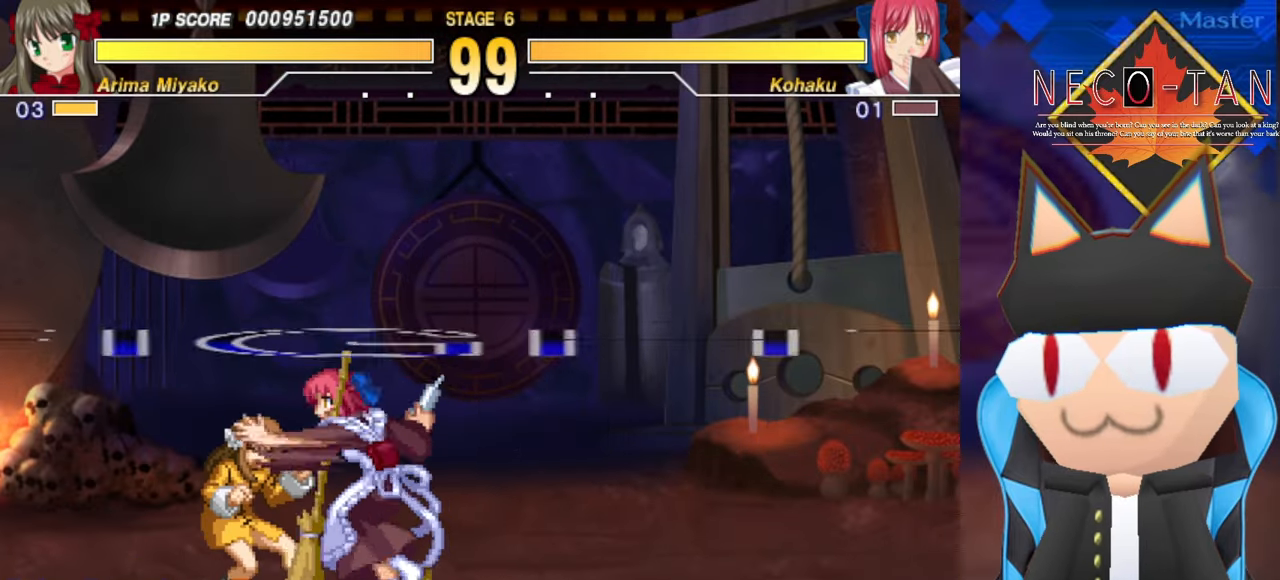
{"buttons": [], "left_stick": "up", "events": [[66, "R2", "up"], [166, "CIRCLE", "down"], [166, "R2", "down"], [183, "R2", "up"], [233, "CIRCLE", "up"], [300, "CIRCLE", "down"], [316, "left_stick", "up"], [383, "CIRCLE", "up"]]}
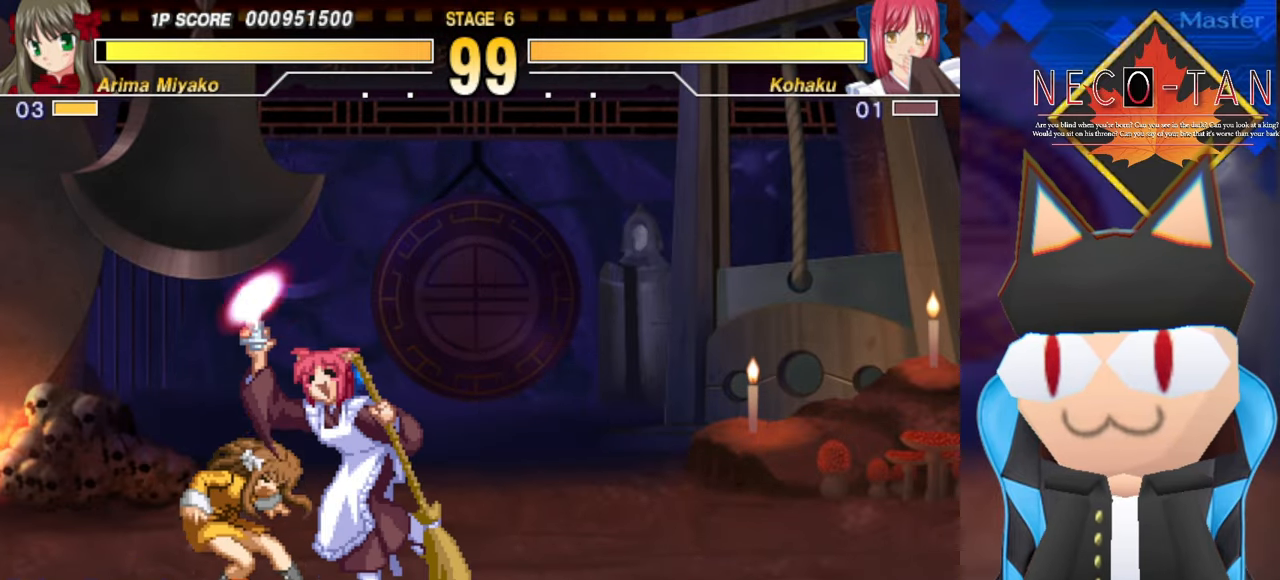
{"buttons": ["L2"], "left_stick": "center", "events": [[33, "L2", "down"], [66, "left_stick", "center"], [100, "L2", "up"], [183, "L2", "down"], [250, "L2", "up"], [333, "L2", "down"], [400, "L2", "up"], [466, "L2", "down"]]}
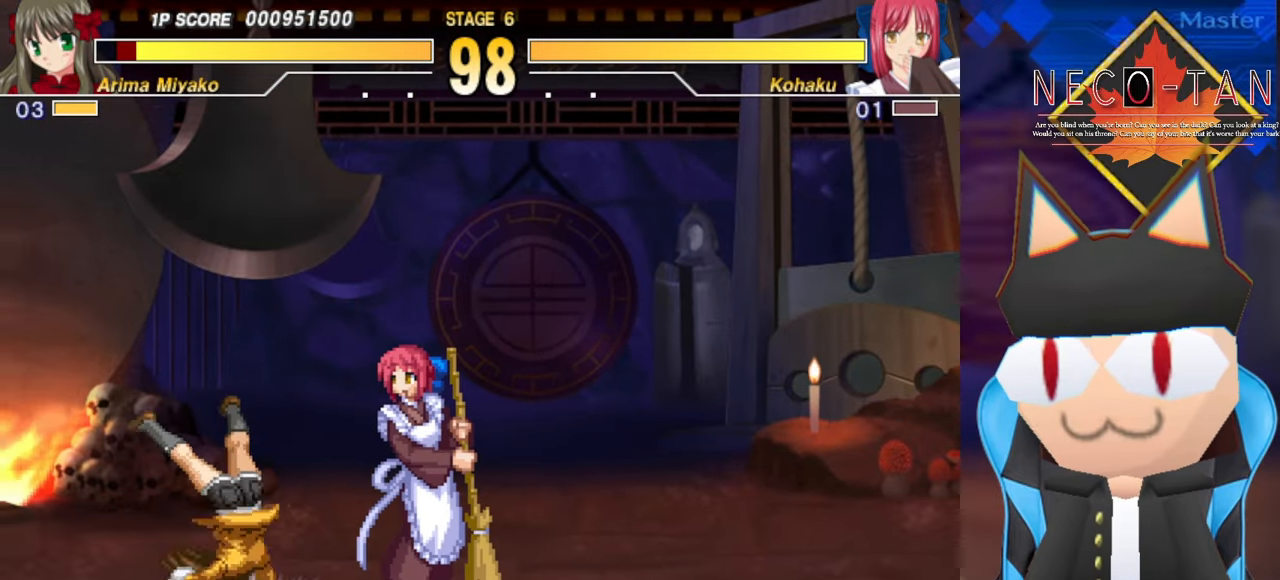
{"buttons": [], "left_stick": "up-right", "events": [[33, "L2", "up"], [100, "left_stick", "up-right"], [116, "L2", "down"], [183, "L2", "up"], [266, "L2", "down"], [350, "L2", "up"], [433, "L2", "down"], [500, "L2", "up"]]}
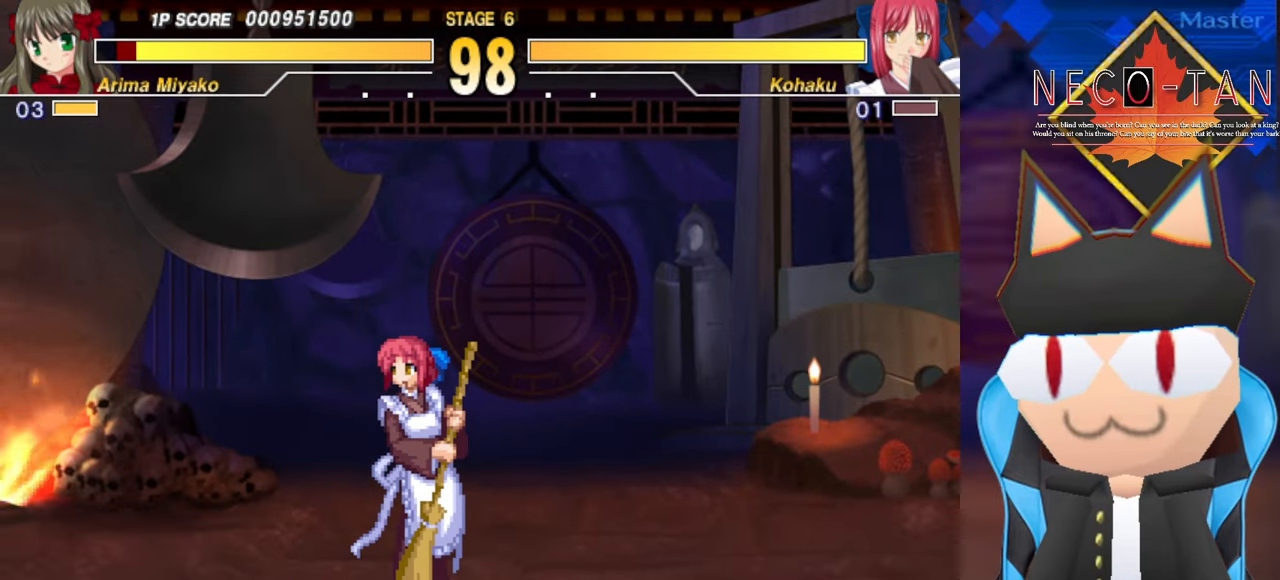
{"buttons": ["L2"], "left_stick": "up-right", "events": [[100, "L2", "down"], [166, "L2", "up"], [266, "L2", "down"], [350, "L2", "up"], [433, "L2", "down"]]}
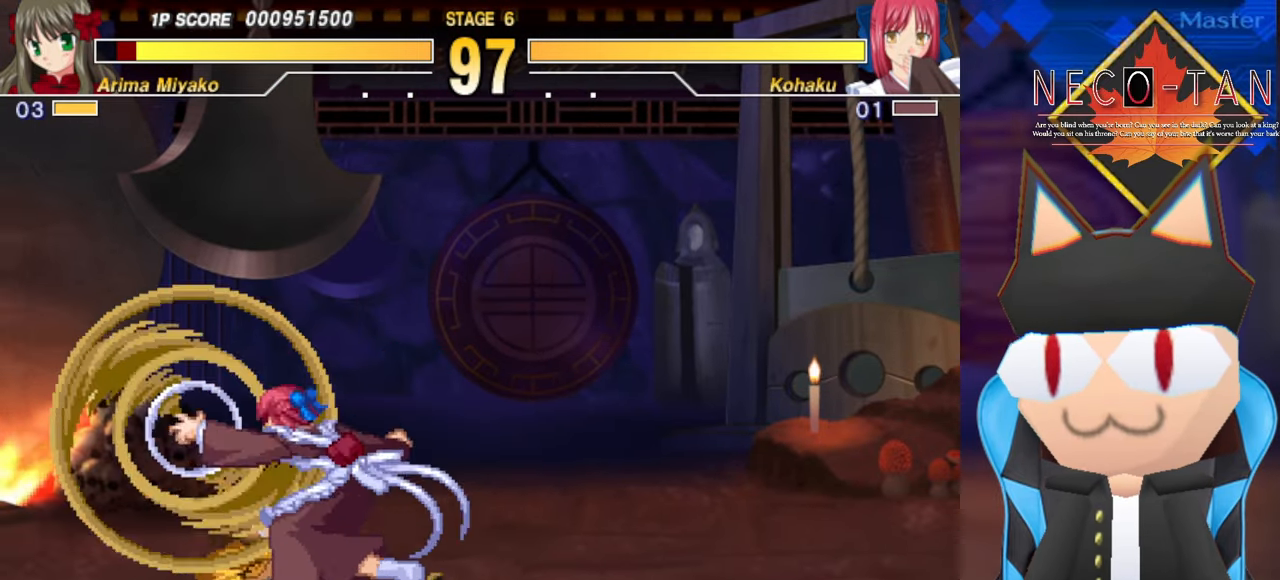
{"buttons": [], "left_stick": "center", "events": [[66, "L2", "up"], [100, "L2", "down"], [200, "L2", "up"], [250, "CIRCLE", "down"], [316, "left_stick", "center"], [350, "CIRCLE", "up"], [416, "CIRCLE", "down"], [500, "CIRCLE", "up"]]}
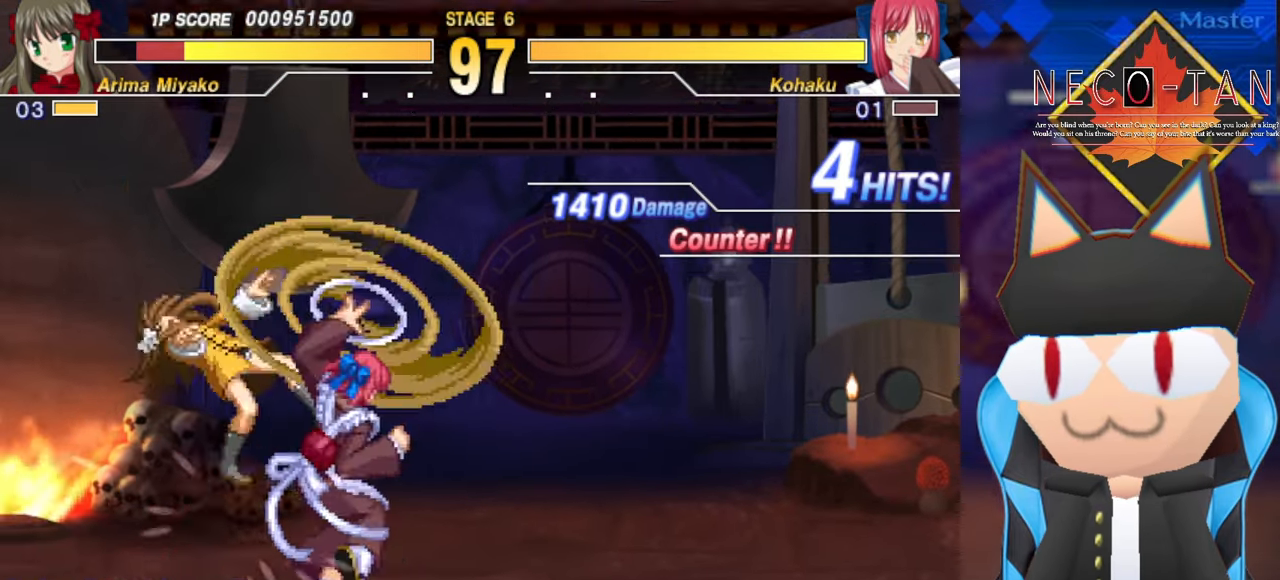
{"buttons": ["L2"], "left_stick": "up-right", "events": [[133, "L2", "down"], [183, "left_stick", "up-right"], [233, "L2", "up"], [333, "L2", "down"], [400, "L2", "up"], [483, "L2", "down"]]}
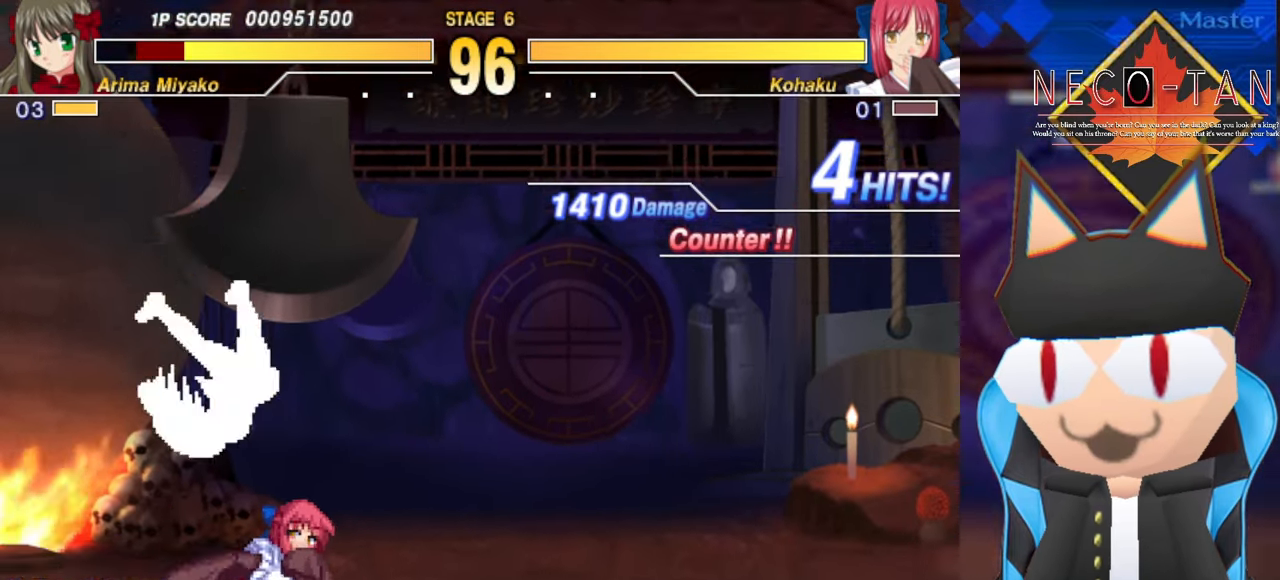
{"buttons": [], "left_stick": "center", "events": [[50, "L2", "up"], [116, "L2", "down"], [183, "L2", "up"], [300, "L2", "down"], [366, "L2", "up"], [466, "left_stick", "center"]]}
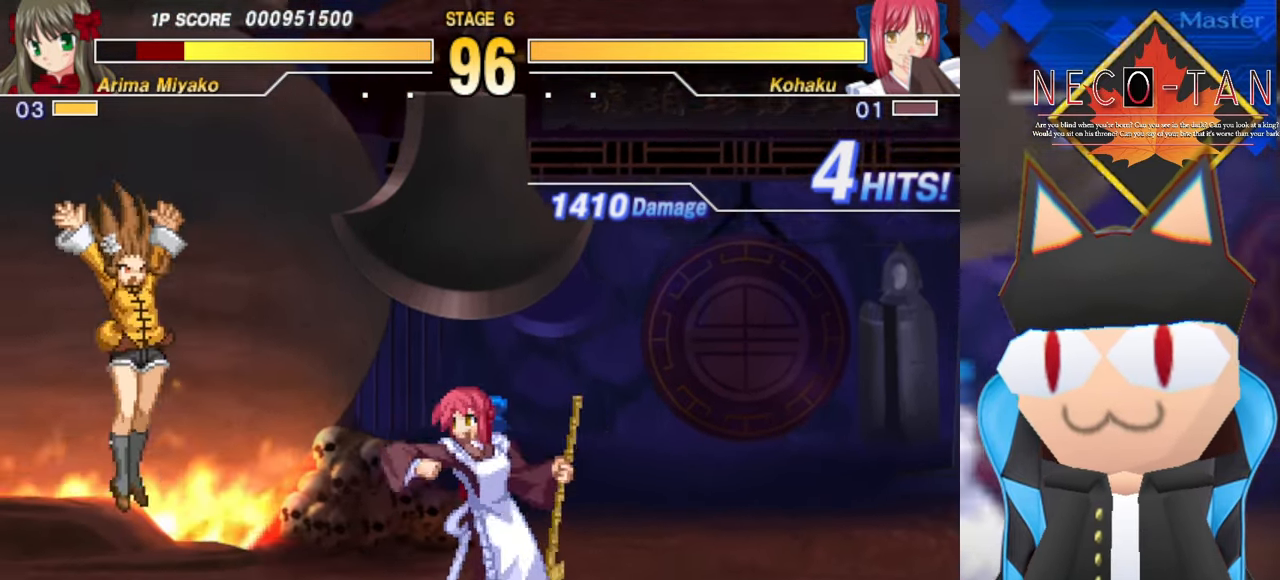
{"buttons": ["CIRCLE"], "left_stick": "center", "events": [[16, "left_stick", "left"], [216, "left_stick", "center"], [366, "CIRCLE", "down"]]}
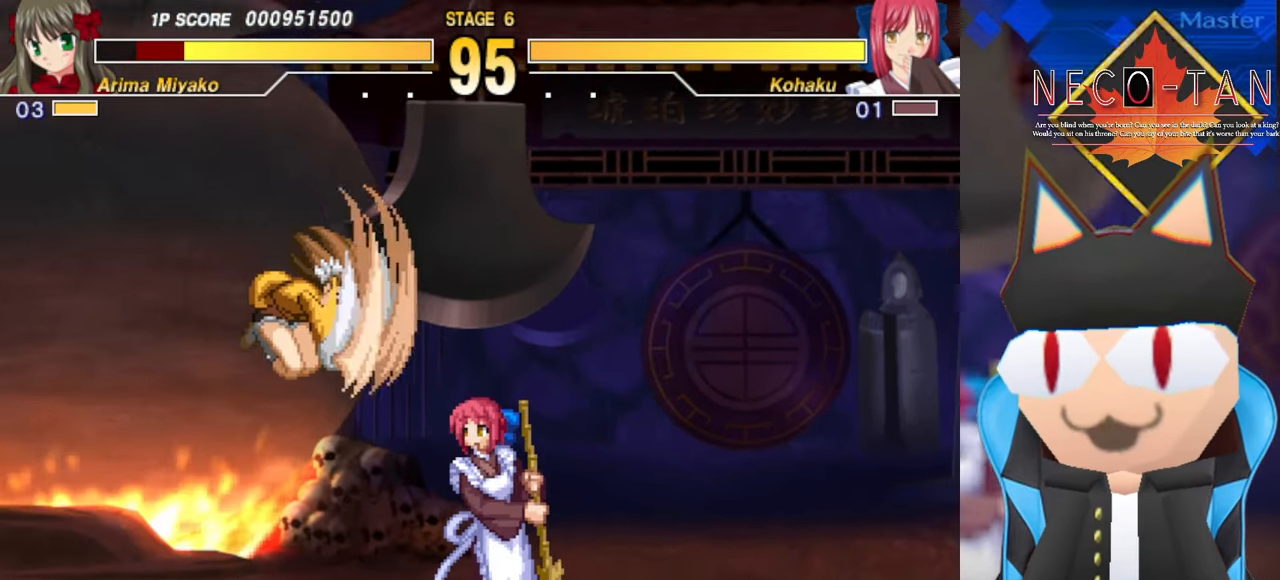
{"buttons": [], "left_stick": "up-right", "events": [[100, "CIRCLE", "up"], [100, "left_stick", "up-right"], [200, "L2", "down"], [250, "L2", "up"], [316, "L2", "down"], [400, "L2", "up"]]}
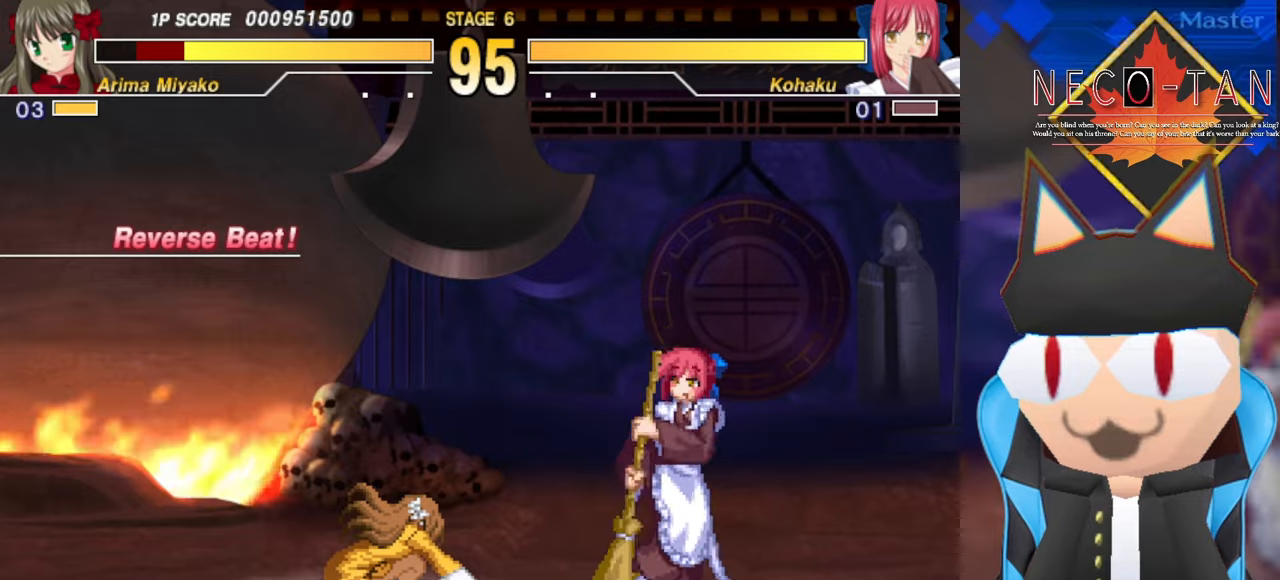
{"buttons": ["CIRCLE"], "left_stick": "left", "events": [[34, "CIRCLE", "down"], [117, "CIRCLE", "up"], [150, "left_stick", "center"], [184, "CIRCLE", "down"], [250, "CIRCLE", "up"], [334, "CIRCLE", "down"], [367, "CIRCLE", "up"], [450, "left_stick", "left"], [500, "CIRCLE", "down"]]}
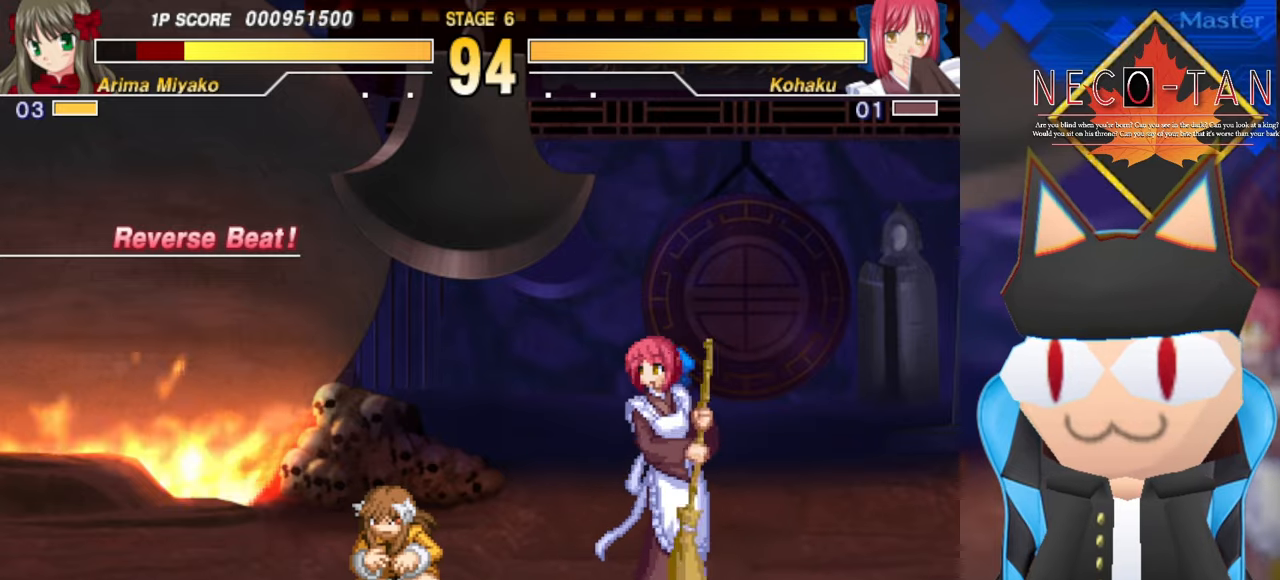
{"buttons": ["L2"], "left_stick": "left", "events": [[67, "CIRCLE", "up"], [134, "CIRCLE", "down"], [217, "CIRCLE", "up"], [284, "CIRCLE", "down"], [317, "CIRCLE", "up"], [434, "L2", "down"]]}
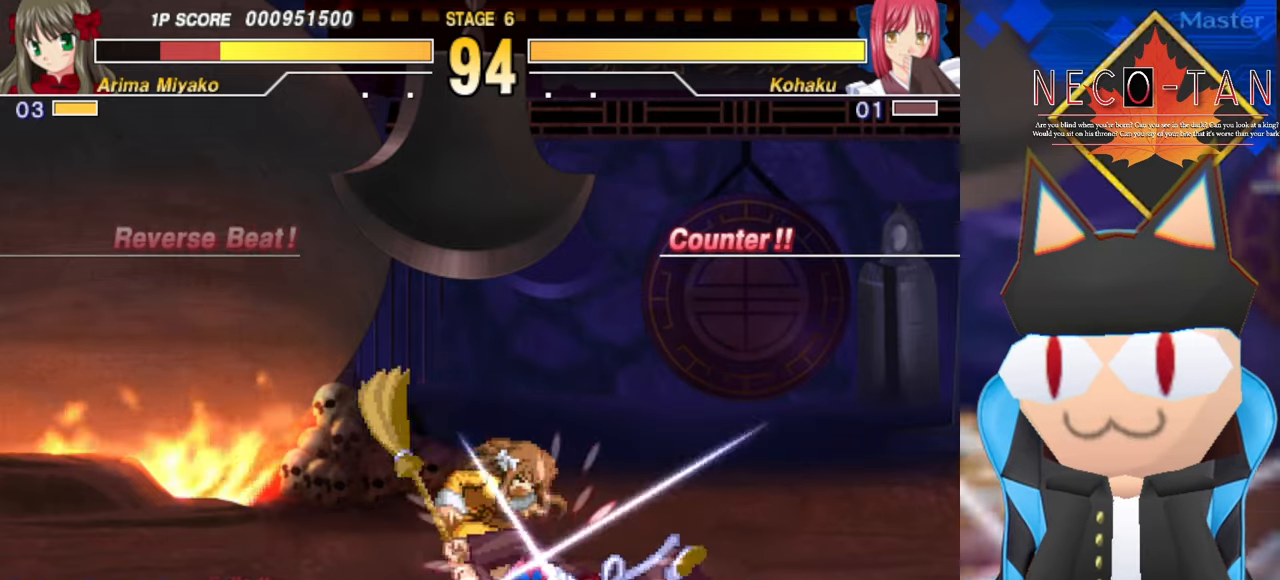
{"buttons": [], "left_stick": "up-right", "events": [[17, "L2", "up"], [84, "L2", "down"], [150, "L2", "up"], [217, "L2", "down"], [300, "L2", "up"], [350, "left_stick", "up-right"], [400, "L2", "down"], [450, "L2", "up"]]}
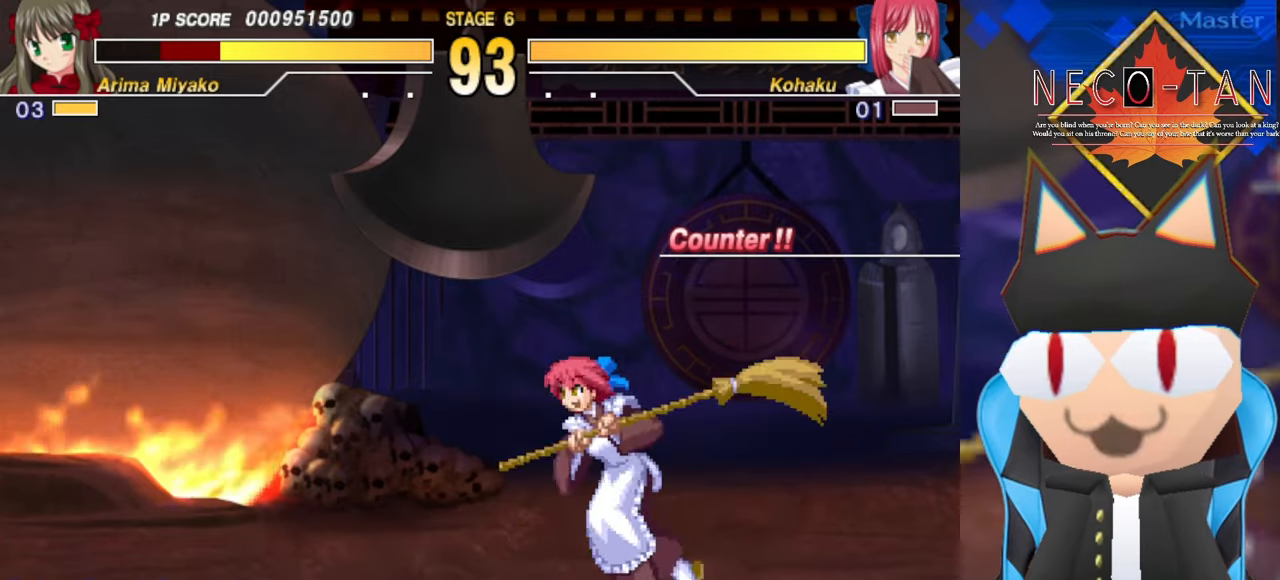
{"buttons": [], "left_stick": "up-right", "events": [[50, "L2", "down"], [100, "L2", "up"], [200, "L2", "down"], [267, "L2", "up"], [367, "L2", "down"], [417, "L2", "up"]]}
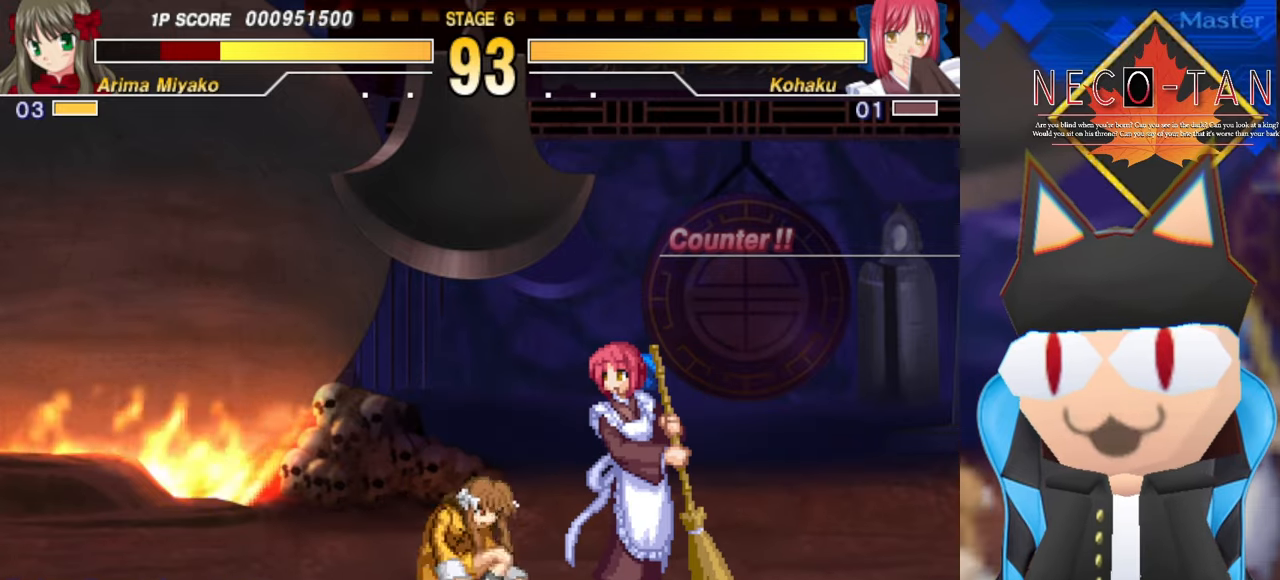
{"buttons": ["CIRCLE"], "left_stick": "left", "events": [[50, "L2", "down"], [134, "L2", "up"], [217, "L2", "down"], [300, "L2", "up"], [317, "CIRCLE", "down"], [367, "left_stick", "center"], [400, "CIRCLE", "up"], [467, "CIRCLE", "down"], [467, "left_stick", "left"]]}
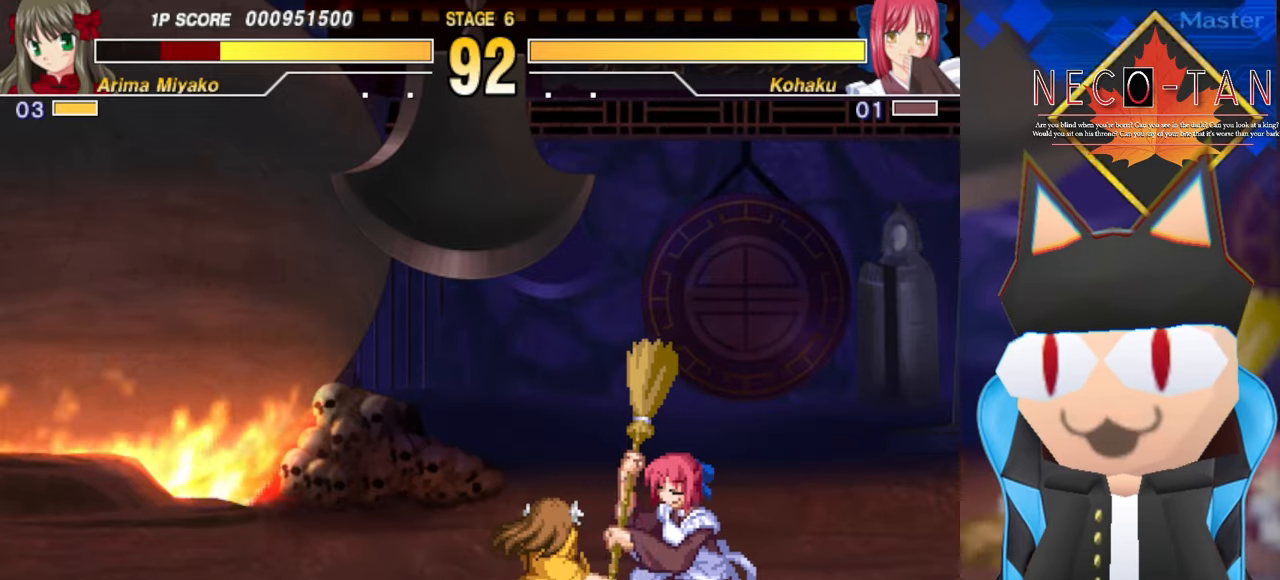
{"buttons": [], "left_stick": "left", "events": [[34, "CIRCLE", "up"], [100, "CIRCLE", "down"], [167, "CIRCLE", "up"], [234, "CIRCLE", "down"], [334, "CIRCLE", "up"]]}
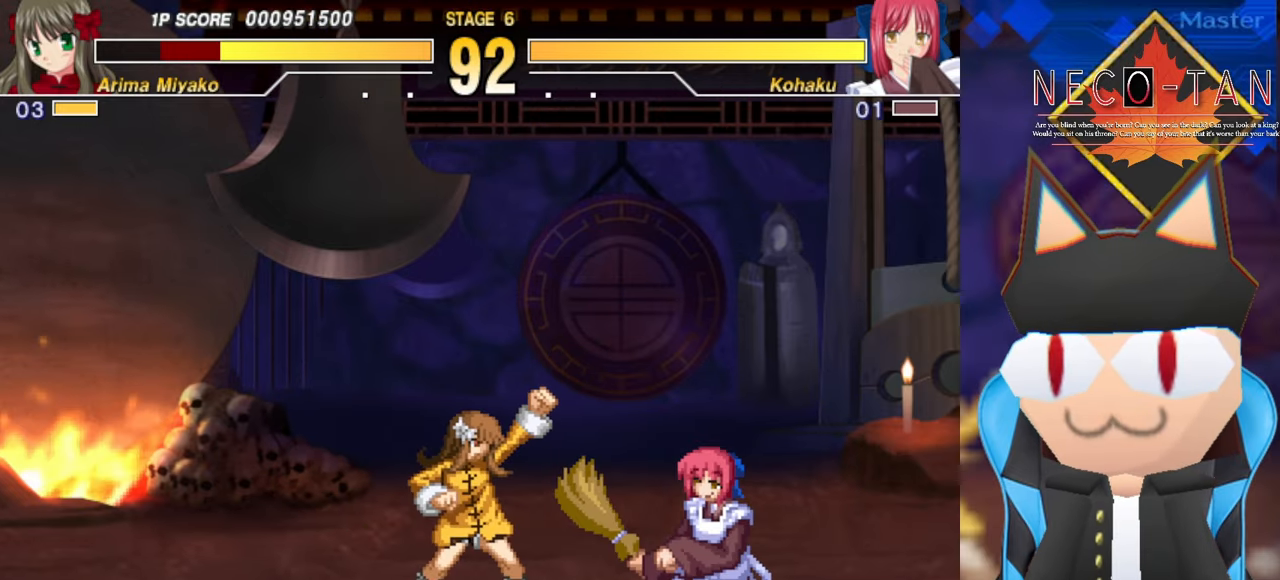
{"buttons": [], "left_stick": "up-right", "events": [[317, "left_stick", "center"], [384, "left_stick", "up-right"]]}
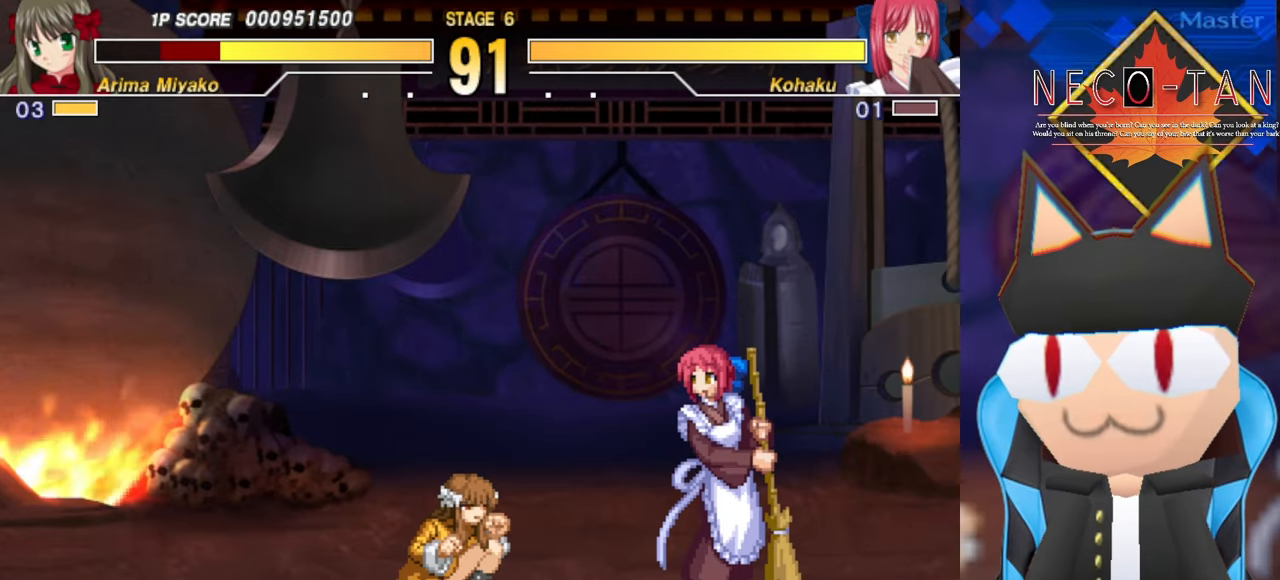
{"buttons": [], "left_stick": "up-left", "events": [[484, "left_stick", "up-left"]]}
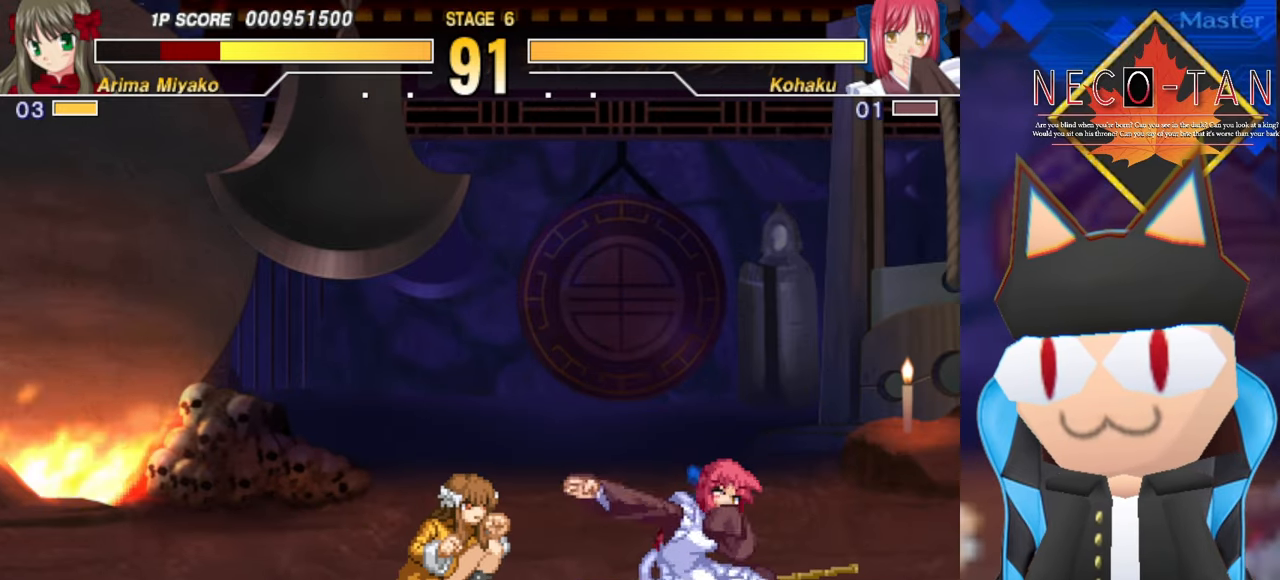
{"buttons": [], "left_stick": "center", "events": [[67, "L2", "down"], [117, "L2", "up"], [117, "left_stick", "center"], [200, "L2", "down"], [250, "L2", "up"], [334, "L2", "down"], [400, "L2", "up"], [467, "L2", "down"], [500, "L2", "up"]]}
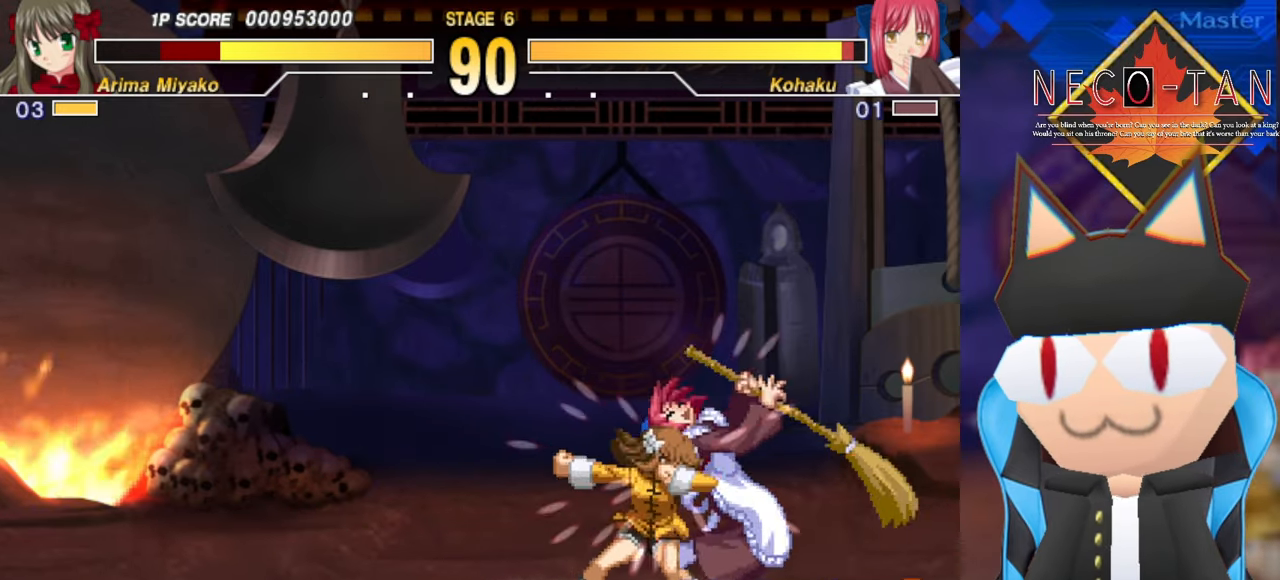
{"buttons": ["L2"], "left_stick": "center", "events": [[84, "L2", "down"], [150, "L2", "up"], [317, "L2", "down"], [400, "L2", "up"], [434, "L2", "down"]]}
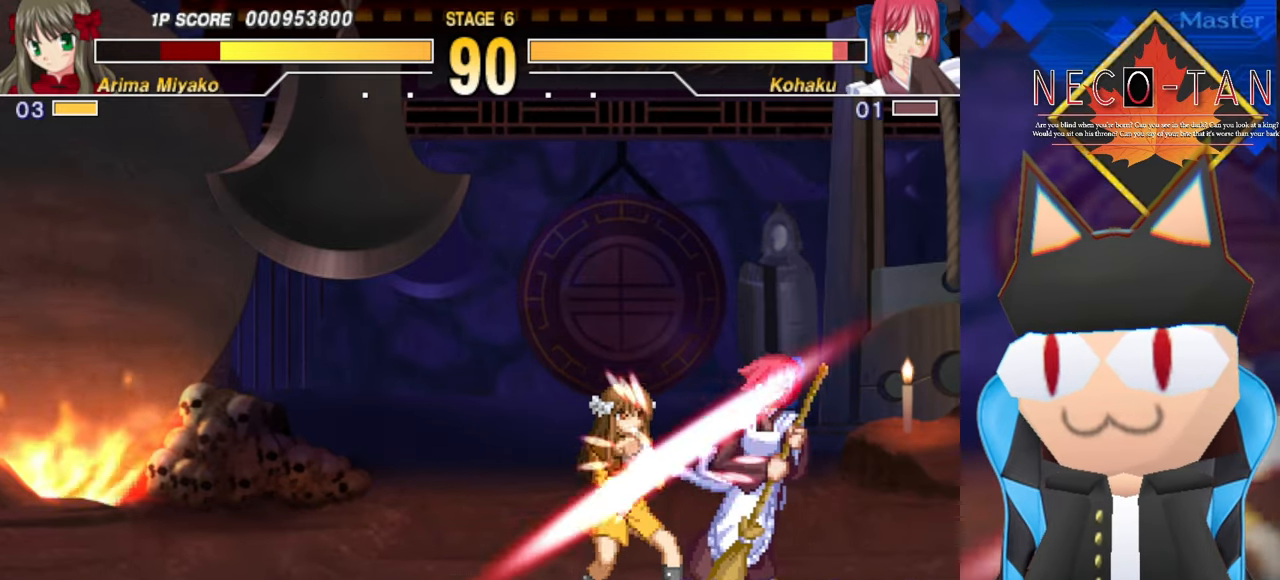
{"buttons": ["CIRCLE"], "left_stick": "left", "events": [[34, "CIRCLE", "down"], [34, "L2", "up"], [134, "CIRCLE", "up"], [200, "CIRCLE", "down"], [267, "CIRCLE", "up"], [284, "left_stick", "left"], [367, "CIRCLE", "down"], [417, "CIRCLE", "up"], [484, "CIRCLE", "down"]]}
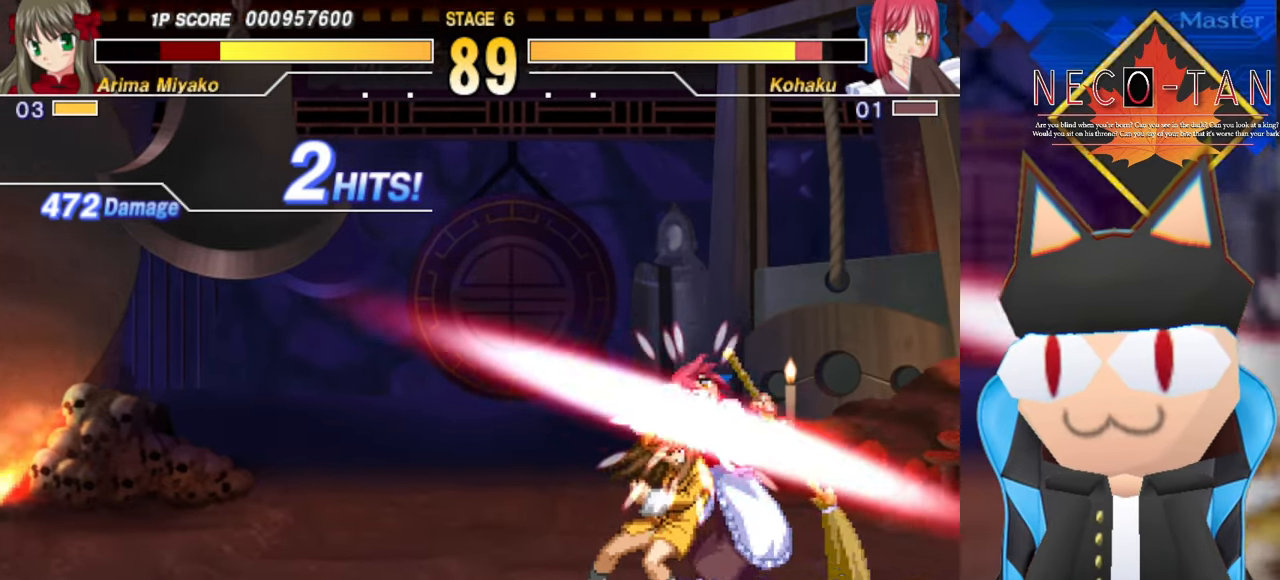
{"buttons": [], "left_stick": "center", "events": [[67, "CIRCLE", "up"], [284, "L2", "down"], [367, "L2", "up"], [484, "left_stick", "center"]]}